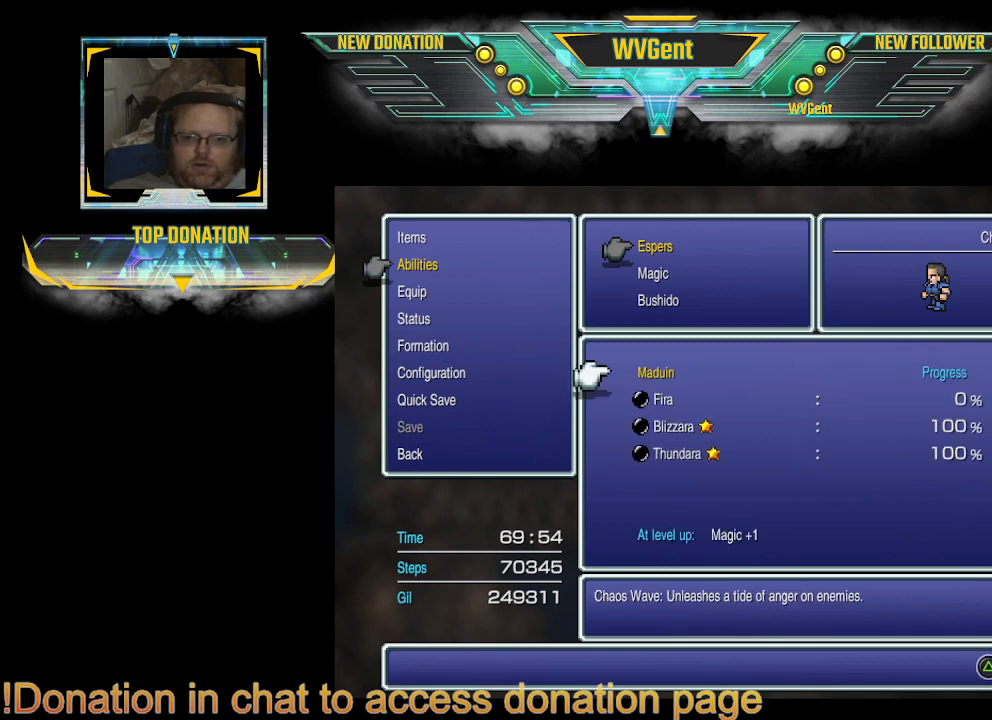
Gameplay with a controller (PlayStation layout); each line is a JSON object with the inputs held at the frame after it. "events" lists button and stick changes between this image and that frame as [ms after this image, input, new state], when the widget could be followed in between. Not read: L3 R3.
{"buttons": [], "left_stick": "center", "right_stick": "center", "events": []}
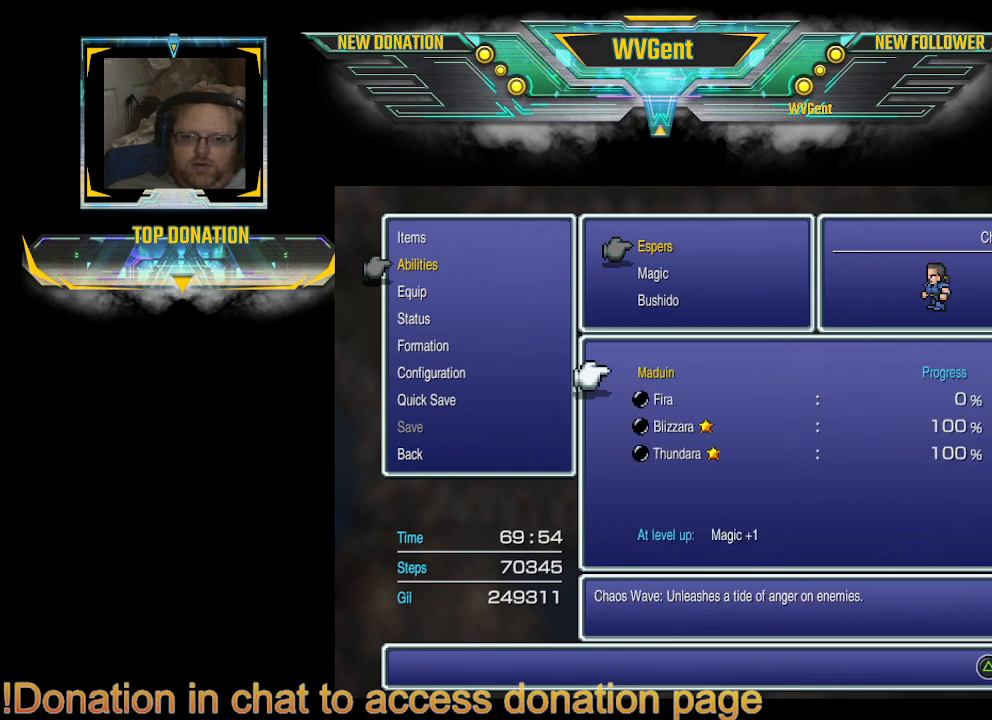
{"buttons": [], "left_stick": "center", "right_stick": "center", "events": [[300, "CIRCLE", "down"], [433, "CIRCLE", "up"]]}
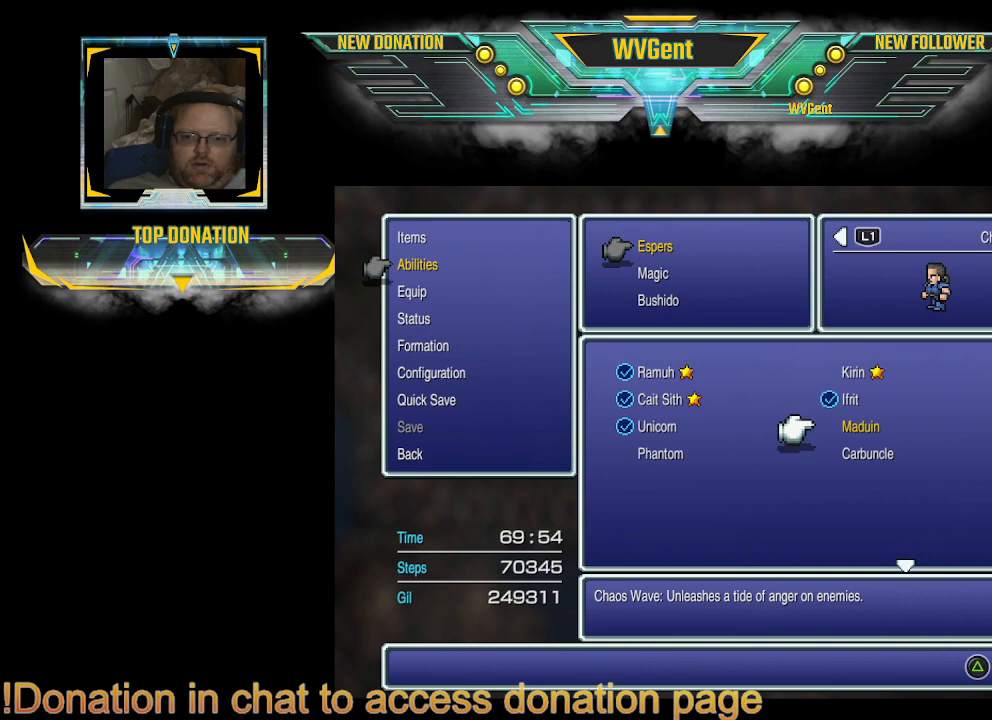
{"buttons": [], "left_stick": "center", "right_stick": "center", "events": []}
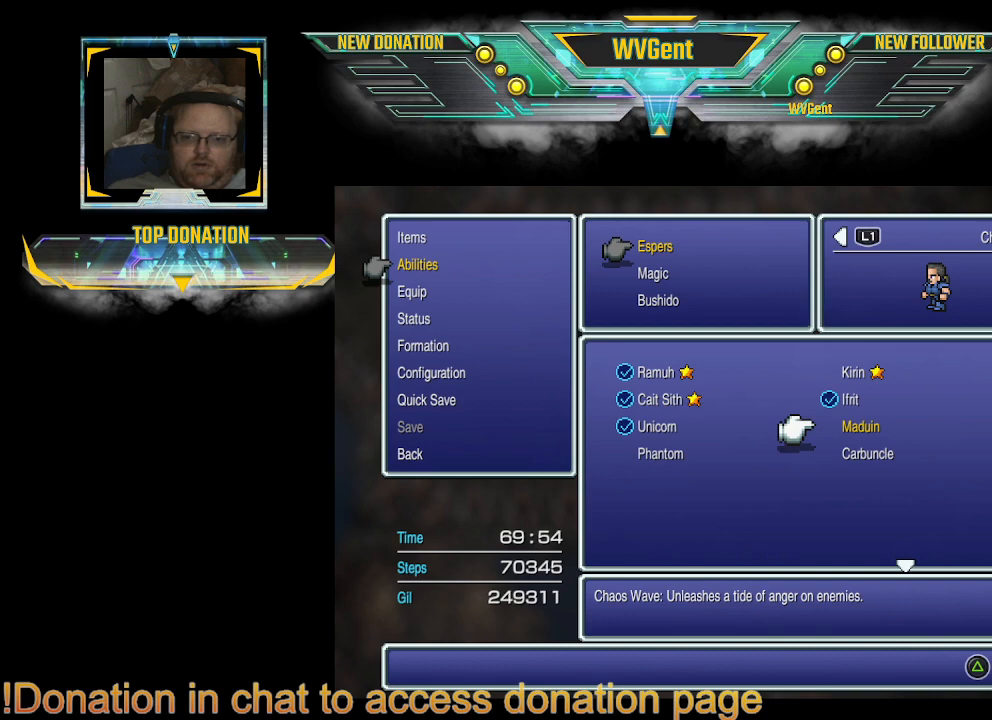
{"buttons": [], "left_stick": "center", "right_stick": "center", "events": []}
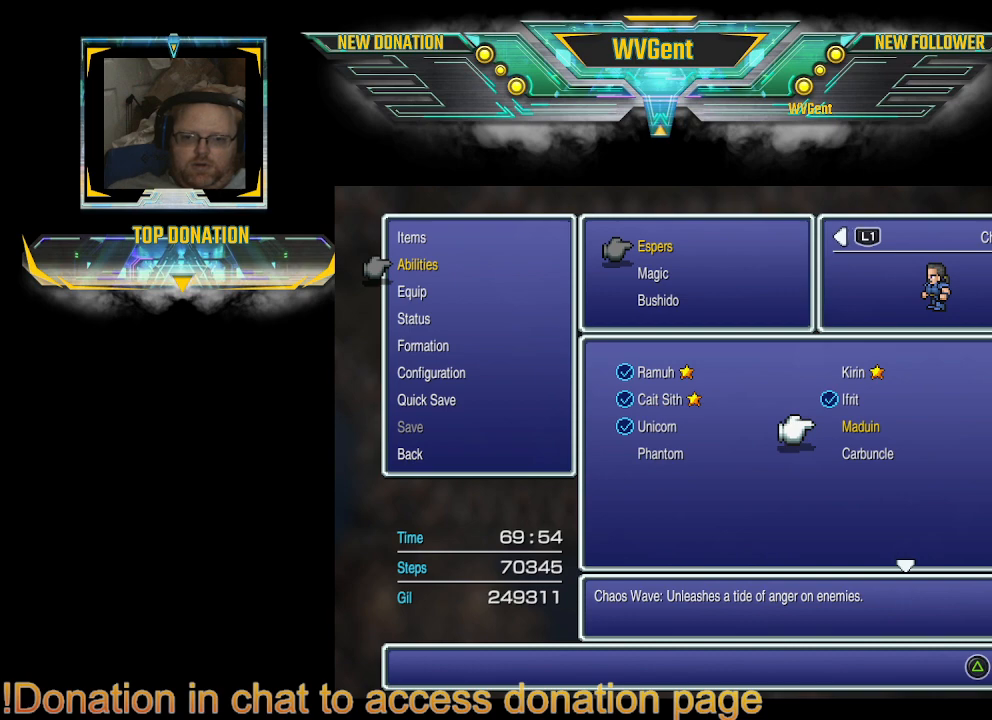
{"buttons": [], "left_stick": "center", "right_stick": "center", "events": [[100, "CROSS", "down"], [167, "CROSS", "up"]]}
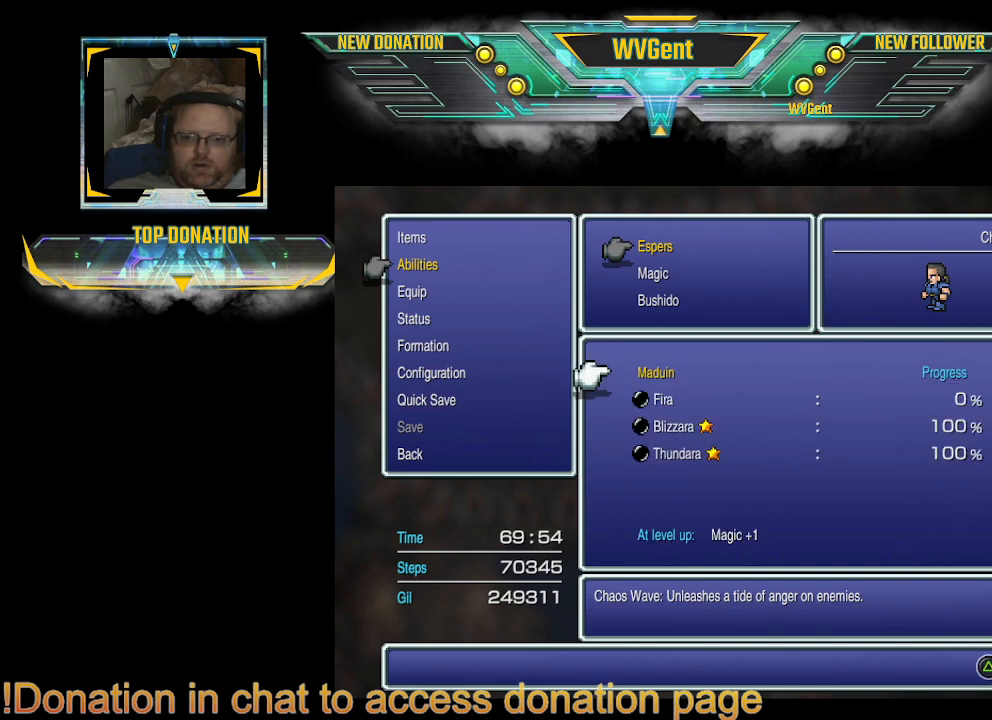
{"buttons": [], "left_stick": "center", "right_stick": "center", "events": [[167, "CROSS", "down"], [267, "CROSS", "up"]]}
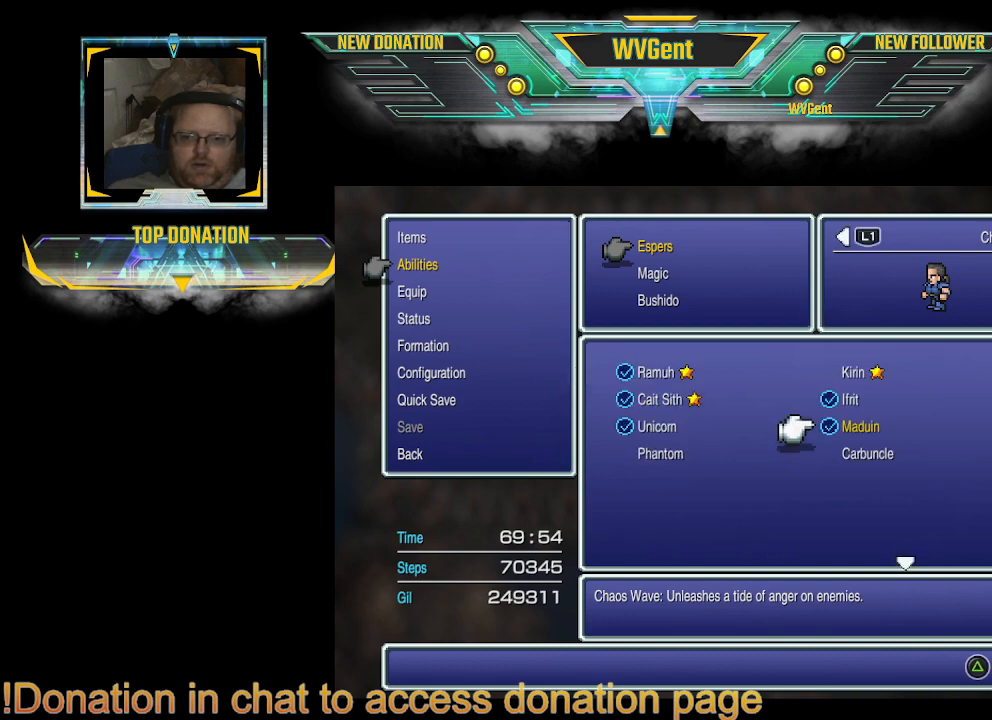
{"buttons": [], "left_stick": "center", "right_stick": "center", "events": []}
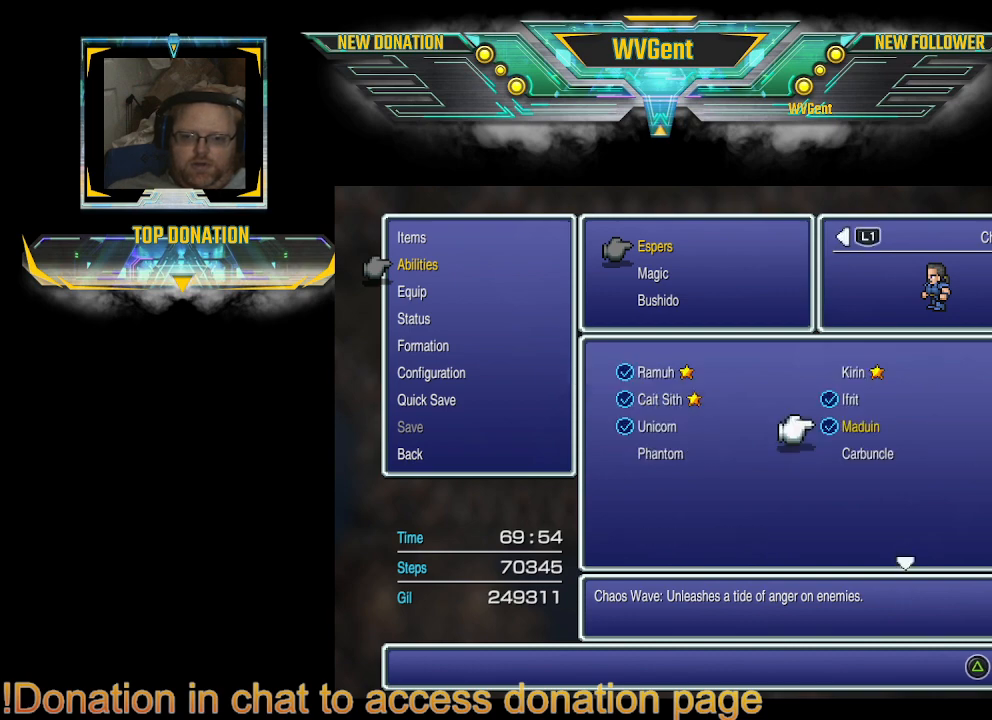
{"buttons": [], "left_stick": "center", "right_stick": "center", "events": []}
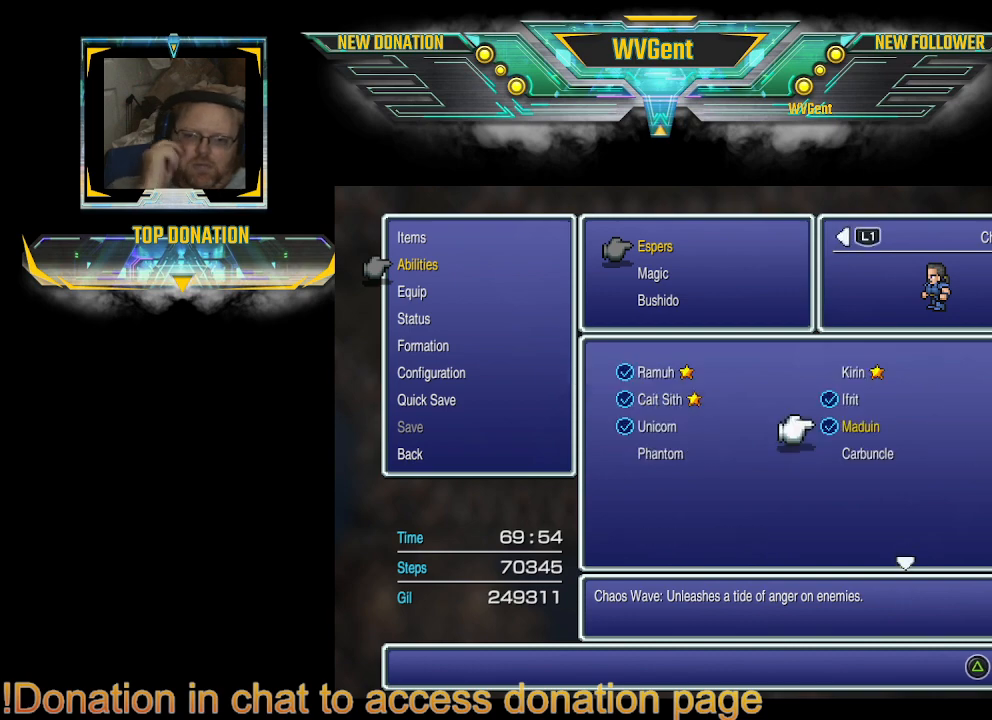
{"buttons": ["CIRCLE"], "left_stick": "center", "right_stick": "center", "events": [[67, "CIRCLE", "down"], [200, "CIRCLE", "up"], [467, "CIRCLE", "down"]]}
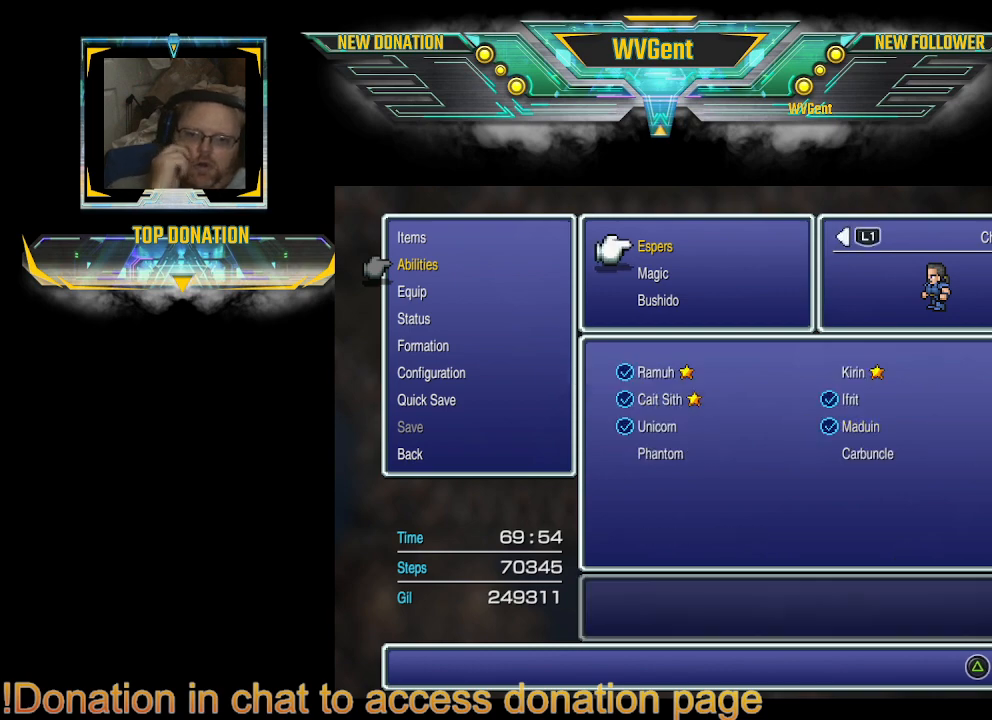
{"buttons": [], "left_stick": "center", "right_stick": "center", "events": [[67, "CIRCLE", "up"]]}
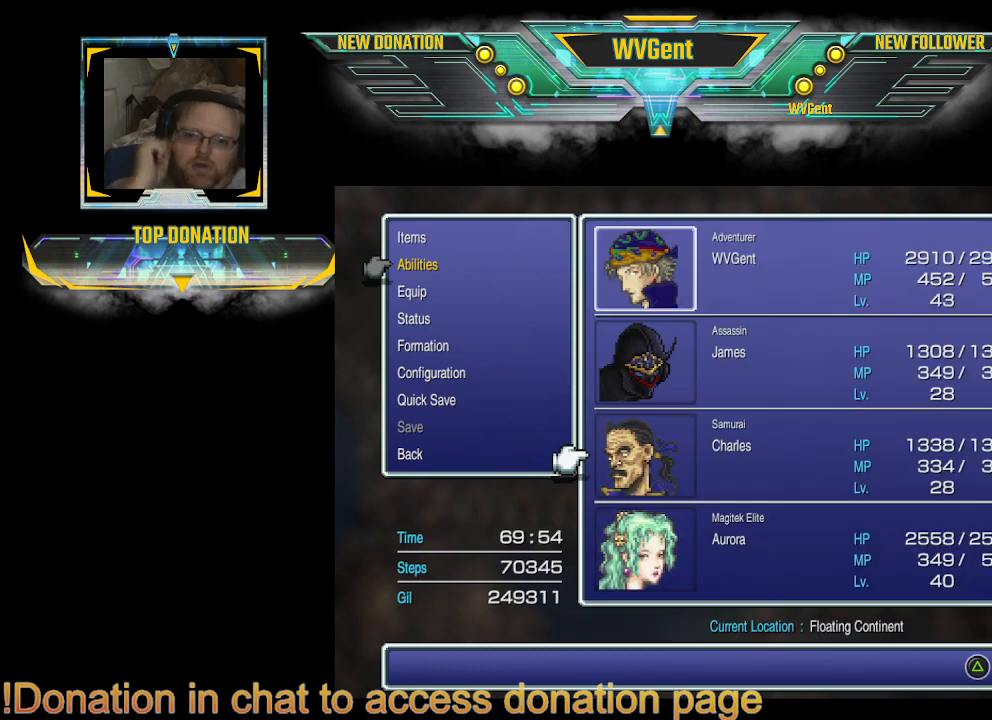
{"buttons": [], "left_stick": "center", "right_stick": "center", "events": [[133, "CIRCLE", "down"], [267, "CIRCLE", "up"]]}
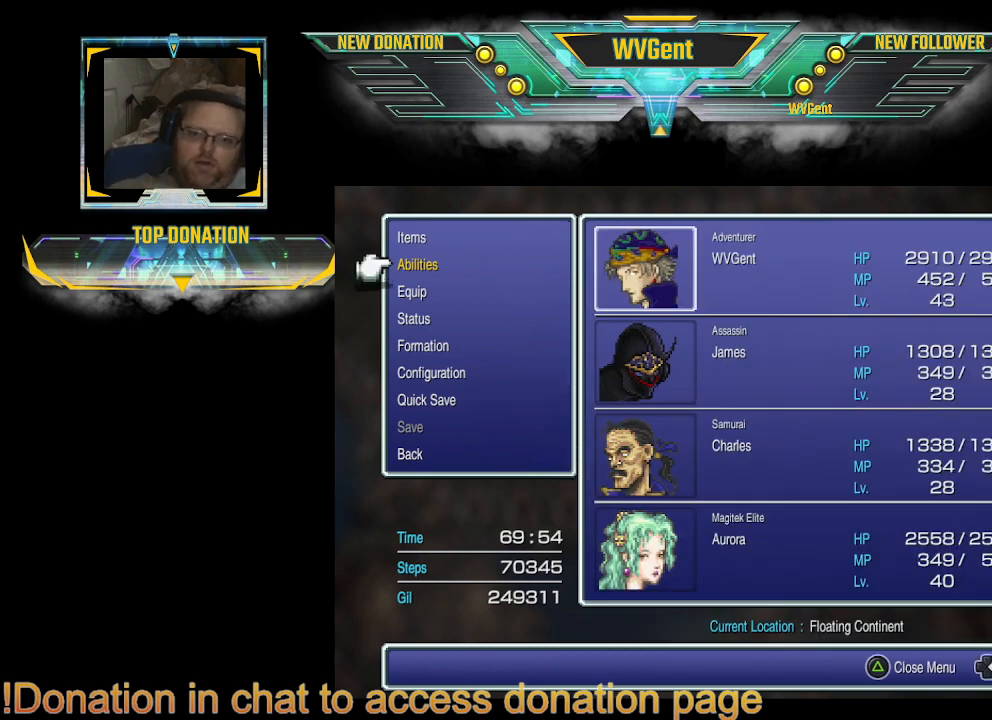
{"buttons": [], "left_stick": "center", "right_stick": "center", "events": [[200, "CIRCLE", "down"], [333, "CIRCLE", "up"]]}
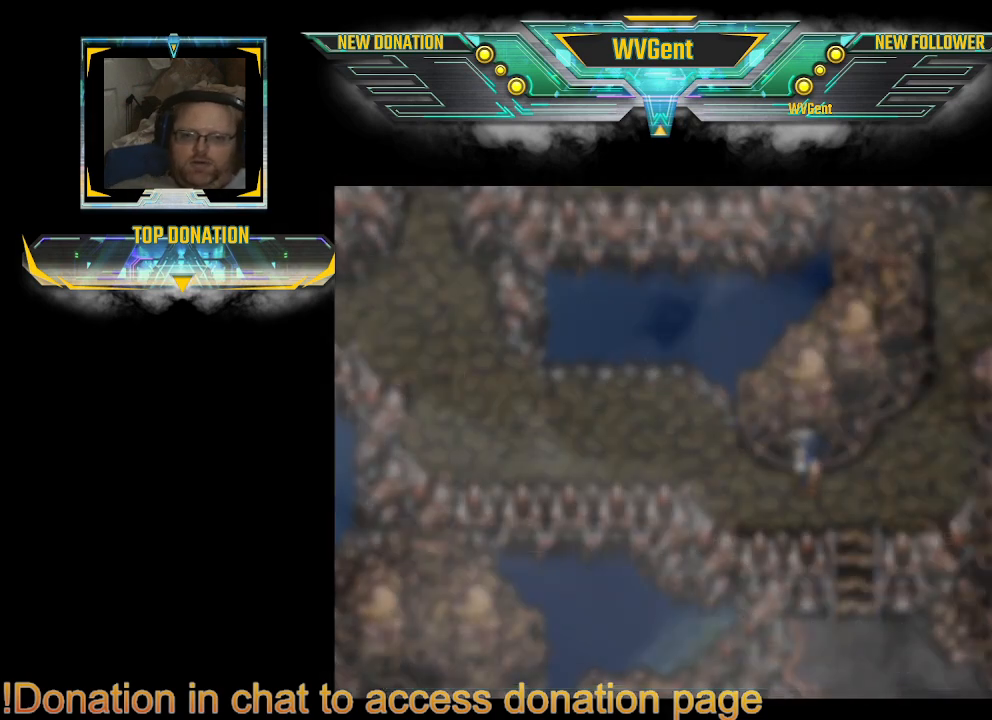
{"buttons": [], "left_stick": "center", "right_stick": "center", "events": []}
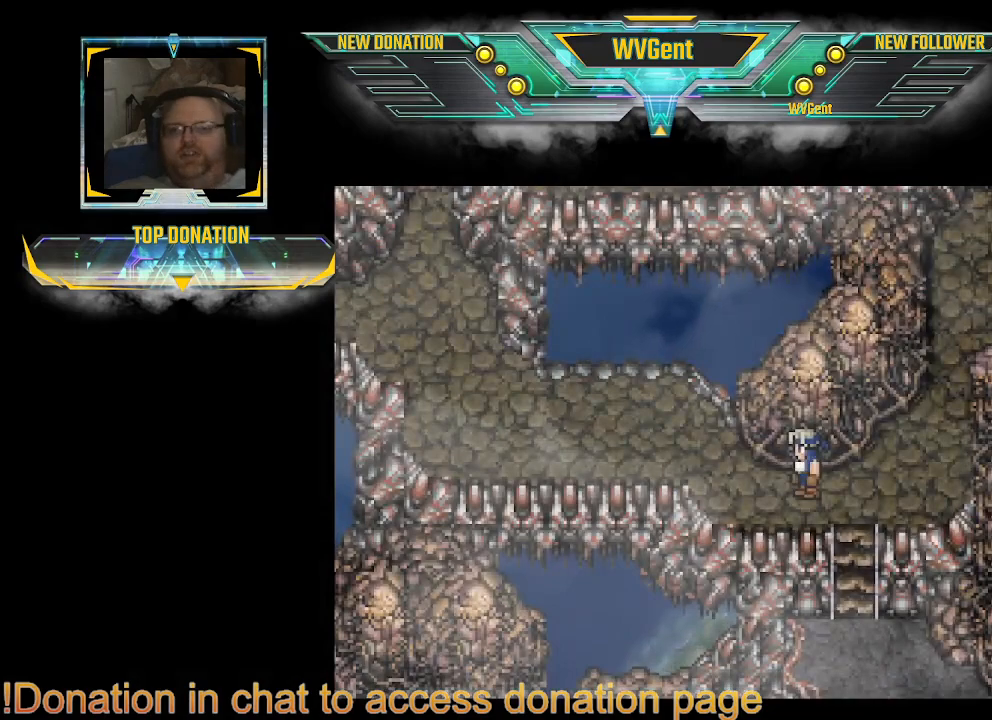
{"buttons": ["CIRCLE"], "left_stick": "up-left", "right_stick": "center", "events": [[267, "left_stick", "left"], [333, "CIRCLE", "down"], [500, "left_stick", "up-left"]]}
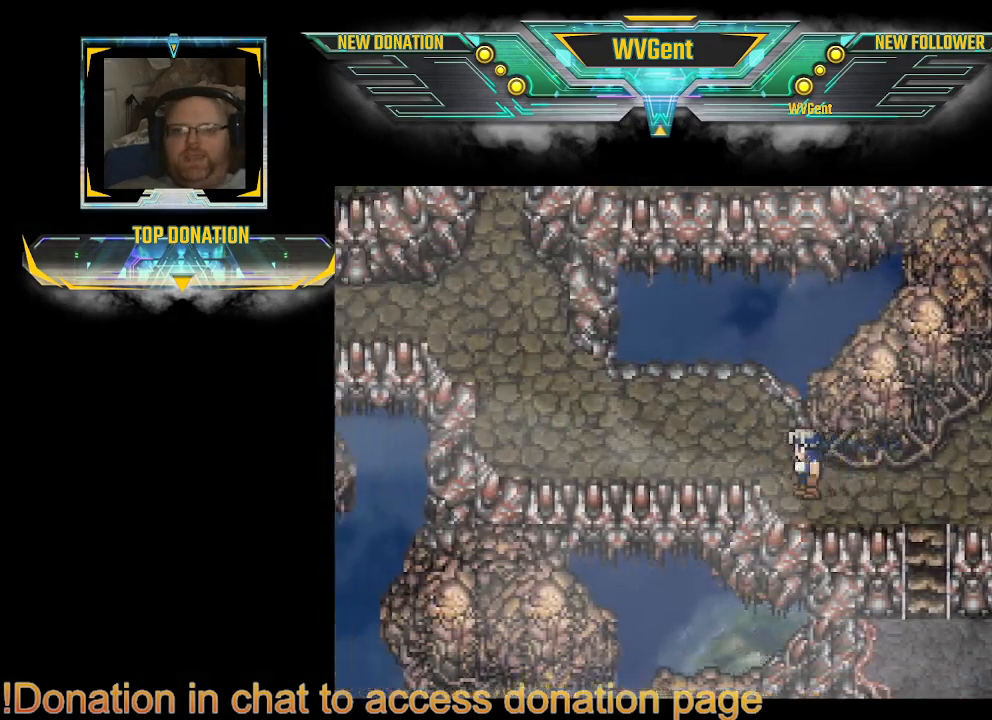
{"buttons": ["CIRCLE"], "left_stick": "left", "right_stick": "center", "events": [[200, "left_stick", "left"]]}
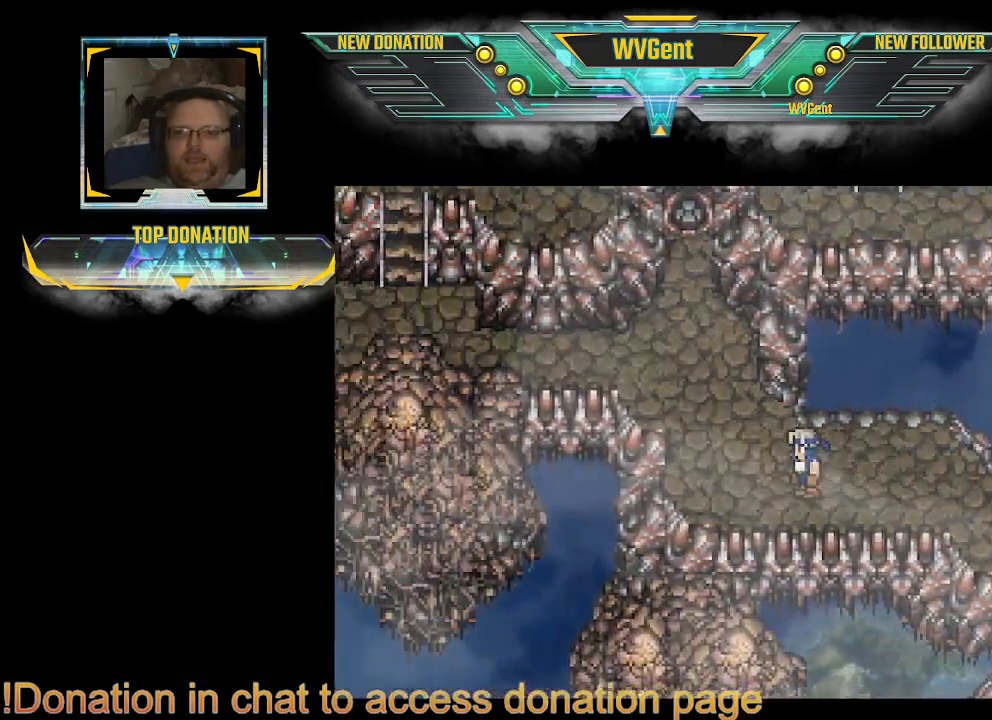
{"buttons": ["CIRCLE"], "left_stick": "center", "right_stick": "center", "events": [[33, "left_stick", "up-left"], [167, "left_stick", "up"], [267, "left_stick", "center"]]}
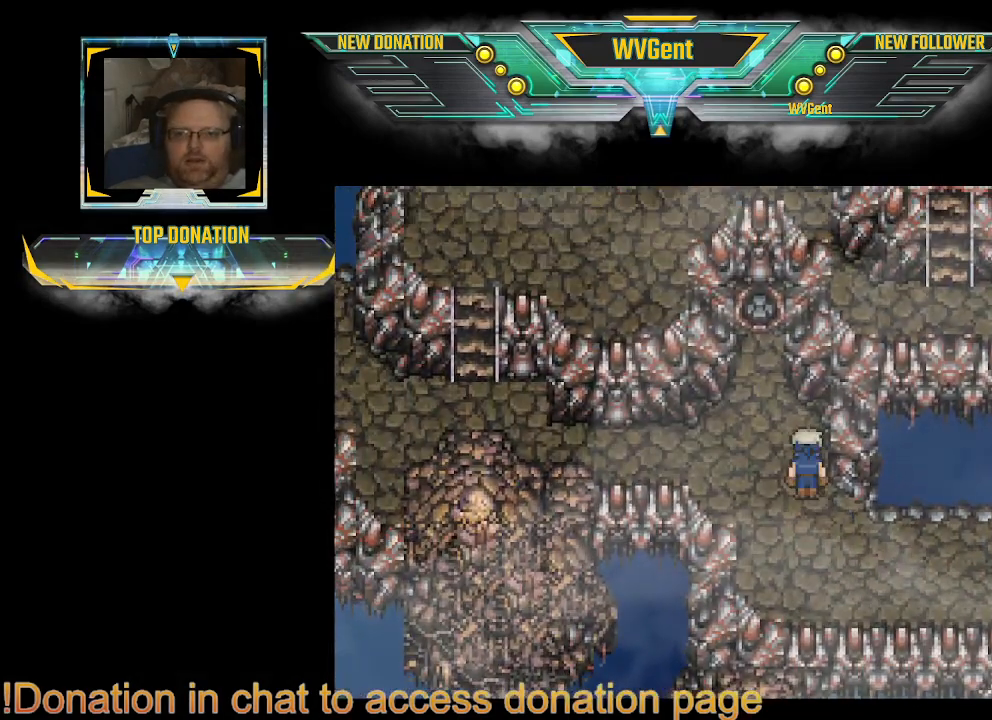
{"buttons": ["CIRCLE"], "left_stick": "up", "right_stick": "center", "events": [[67, "left_stick", "up-left"], [267, "left_stick", "up"]]}
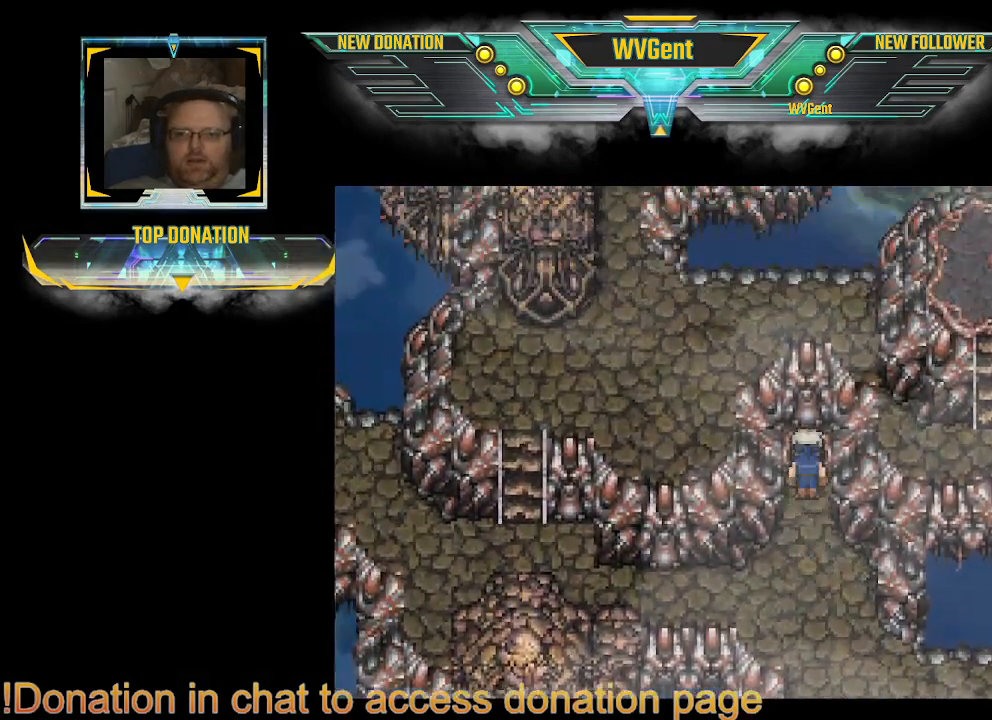
{"buttons": ["CIRCLE"], "left_stick": "center", "right_stick": "center", "events": [[500, "left_stick", "center"]]}
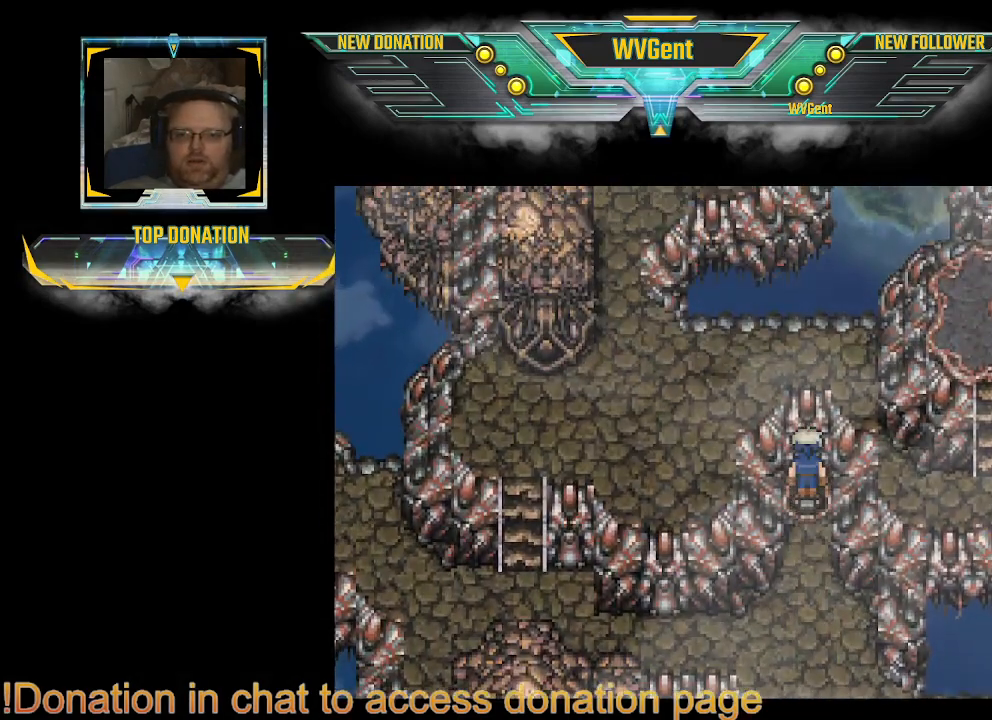
{"buttons": ["CIRCLE"], "left_stick": "down", "right_stick": "center", "events": [[333, "left_stick", "down"]]}
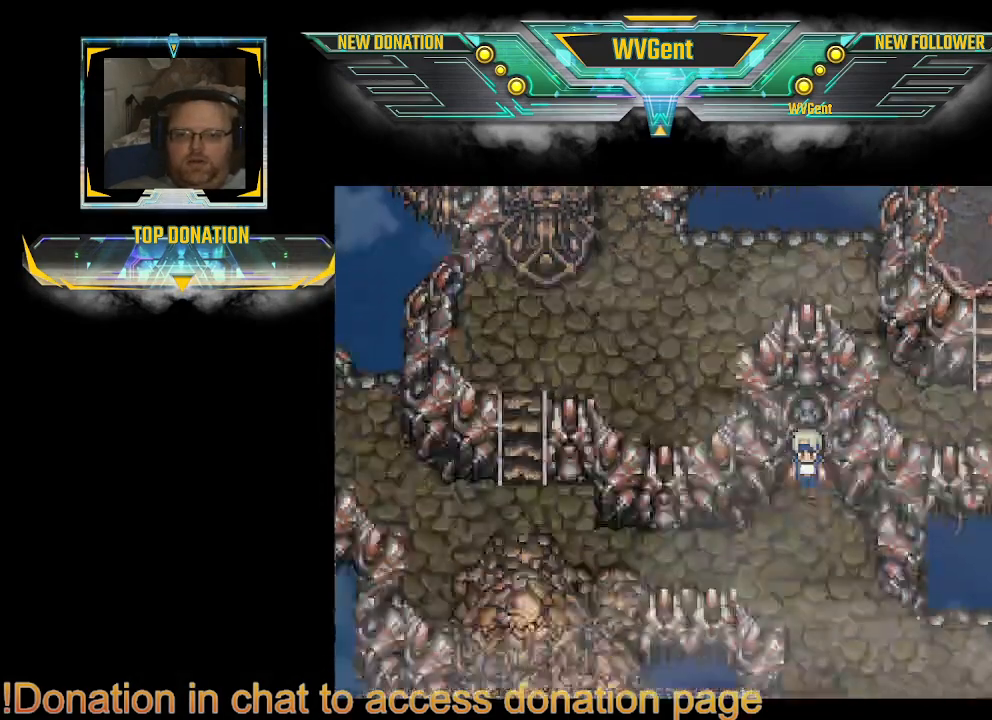
{"buttons": ["CIRCLE"], "left_stick": "center", "right_stick": "center", "events": [[33, "left_stick", "down-left"], [167, "left_stick", "left"], [367, "left_stick", "center"]]}
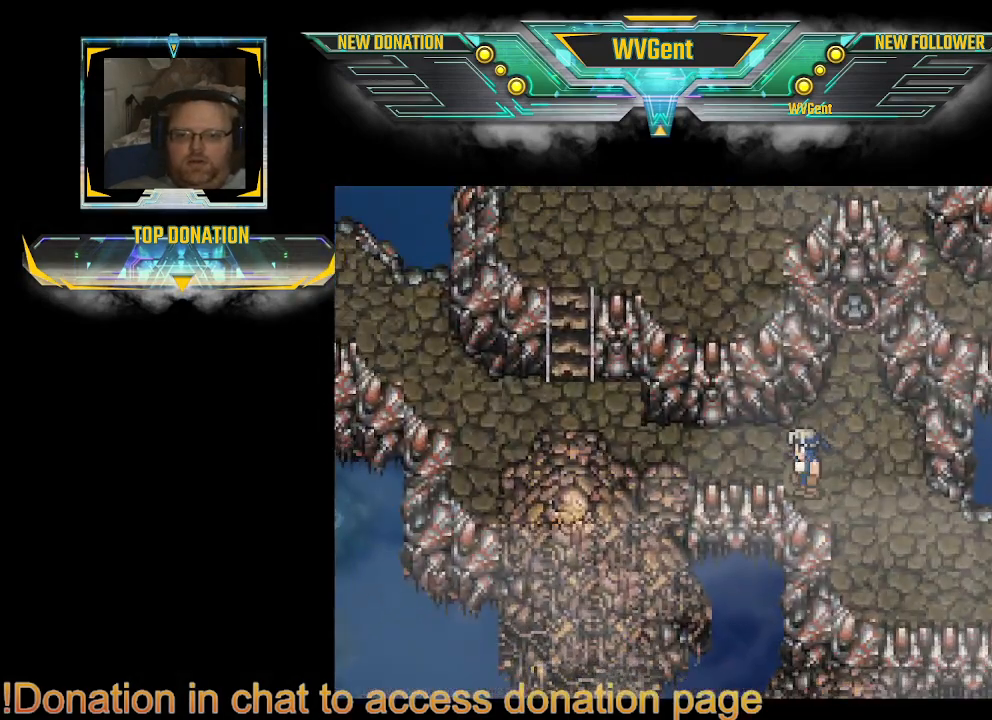
{"buttons": ["CIRCLE"], "left_stick": "up-right", "right_stick": "center", "events": [[333, "left_stick", "right"], [500, "left_stick", "up-right"]]}
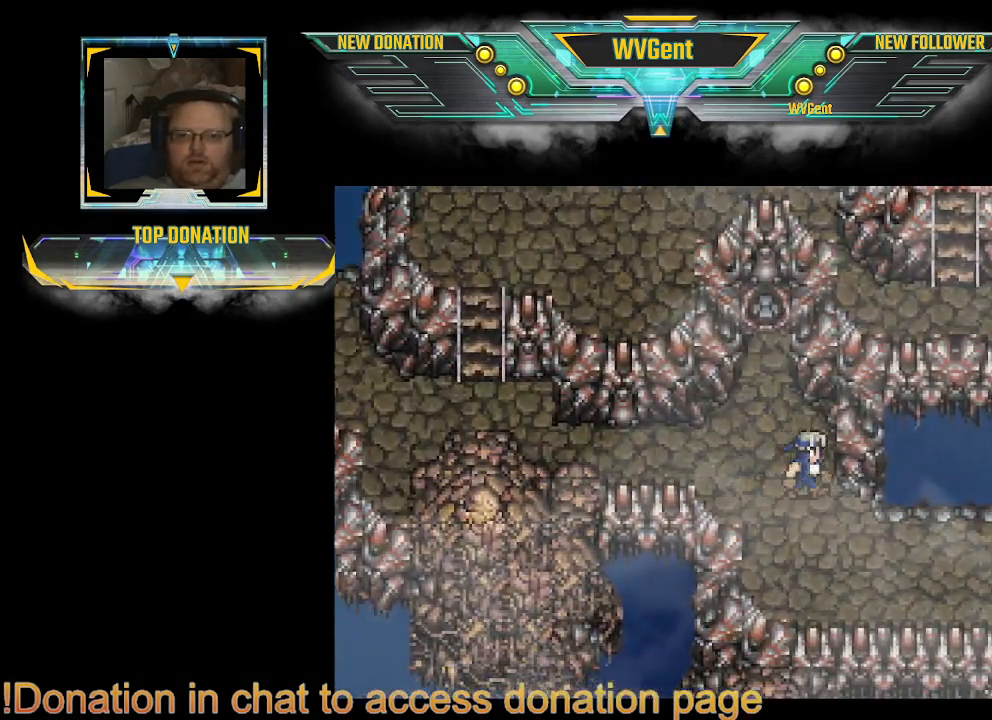
{"buttons": ["CIRCLE"], "left_stick": "center", "right_stick": "center", "events": [[33, "left_stick", "up"], [433, "left_stick", "center"]]}
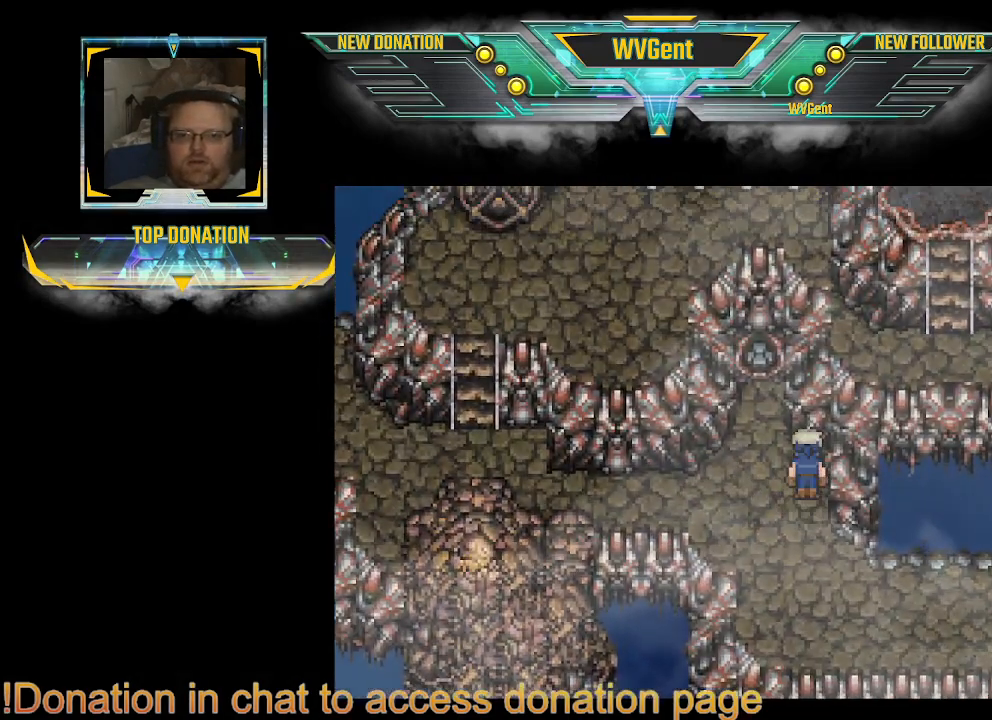
{"buttons": ["CIRCLE"], "left_stick": "left", "right_stick": "center", "events": [[200, "left_stick", "left"]]}
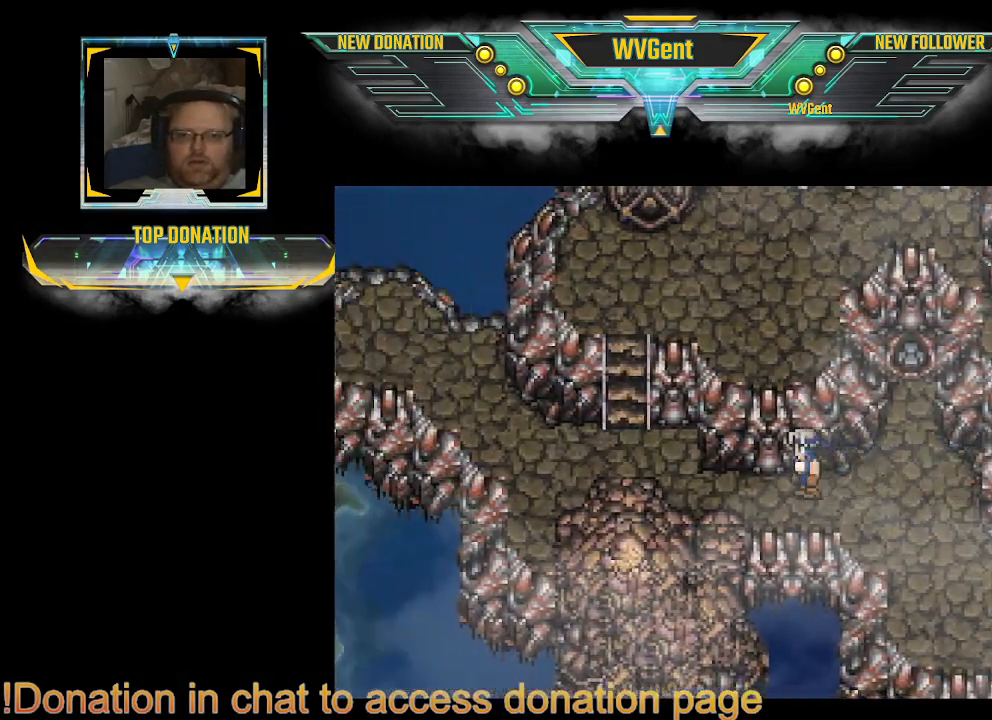
{"buttons": ["CIRCLE"], "left_stick": "up", "right_stick": "center", "events": [[333, "left_stick", "up"]]}
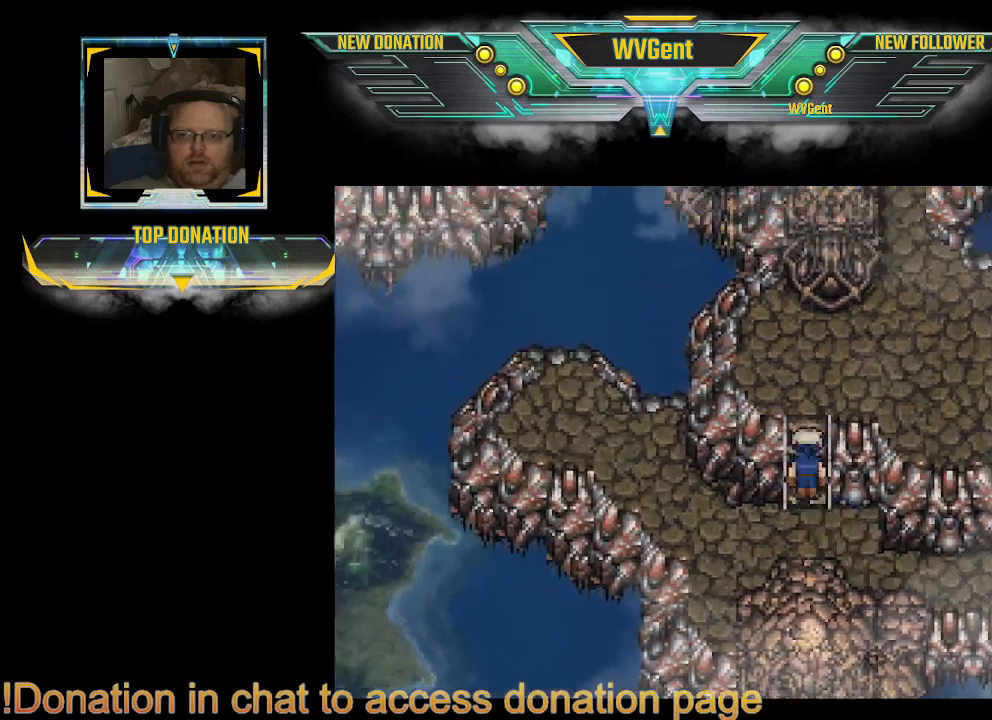
{"buttons": ["CIRCLE"], "left_stick": "right", "right_stick": "center", "events": [[167, "left_stick", "up-right"], [333, "left_stick", "right"]]}
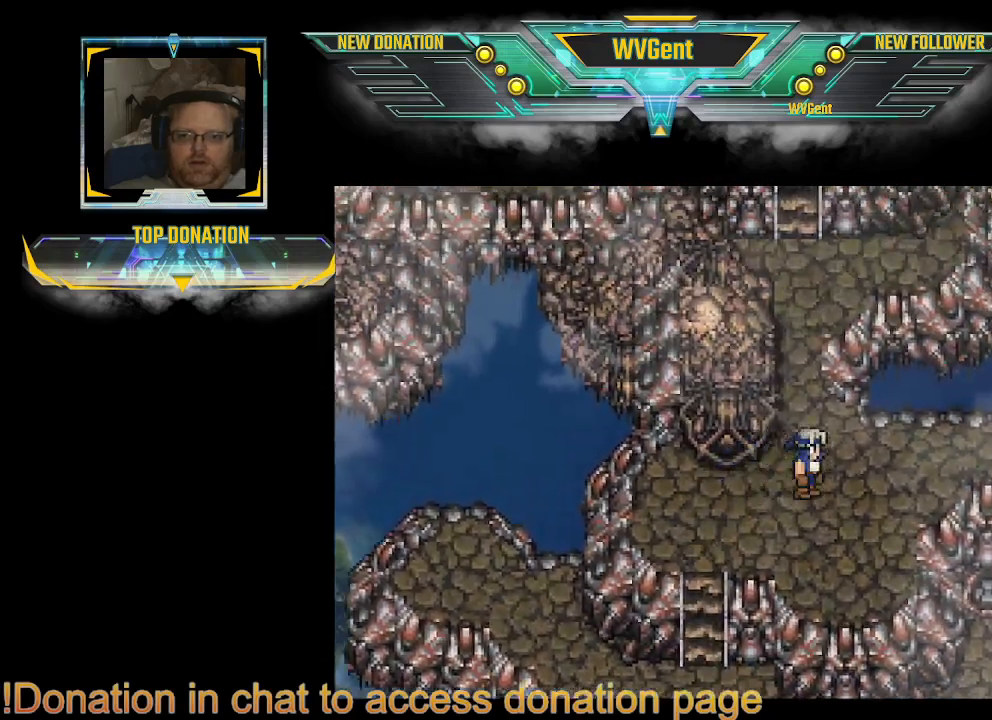
{"buttons": ["CIRCLE"], "left_stick": "down-right", "right_stick": "center", "events": [[500, "left_stick", "down-right"]]}
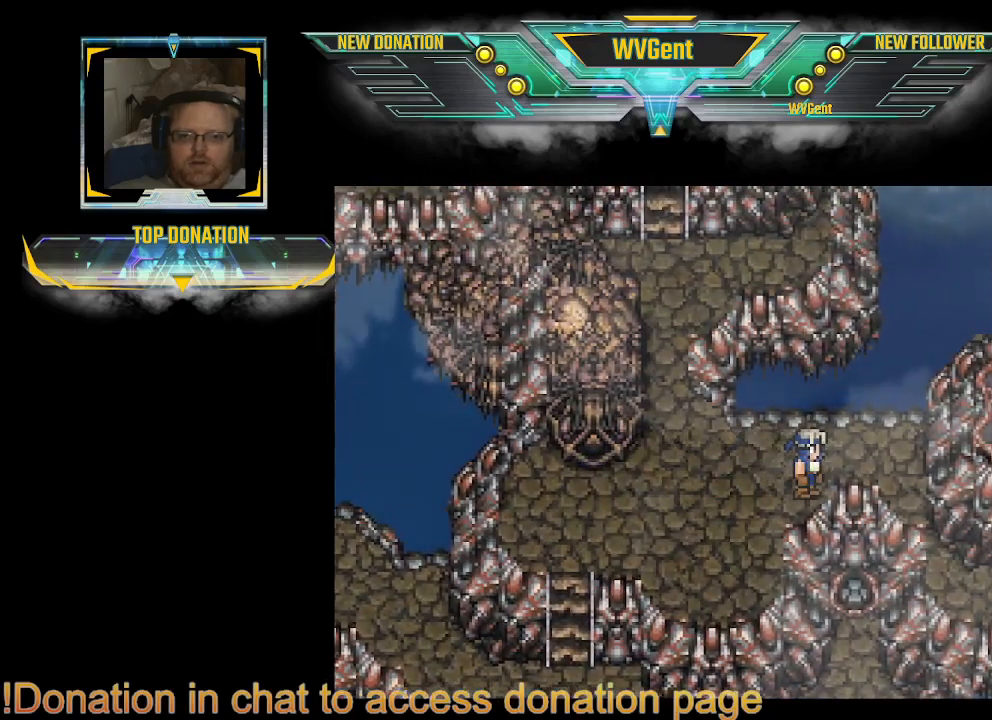
{"buttons": ["CIRCLE"], "left_stick": "down-right", "right_stick": "center", "events": [[267, "left_stick", "up-right"], [367, "left_stick", "right"], [467, "left_stick", "down-right"]]}
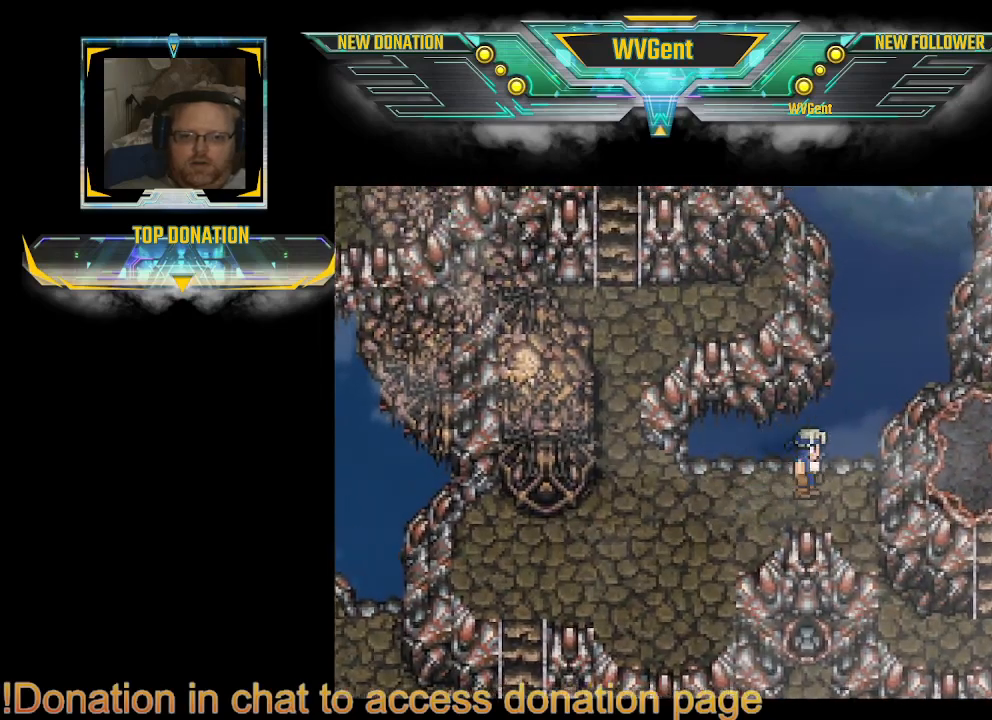
{"buttons": ["CIRCLE"], "left_stick": "down-right", "right_stick": "center", "events": []}
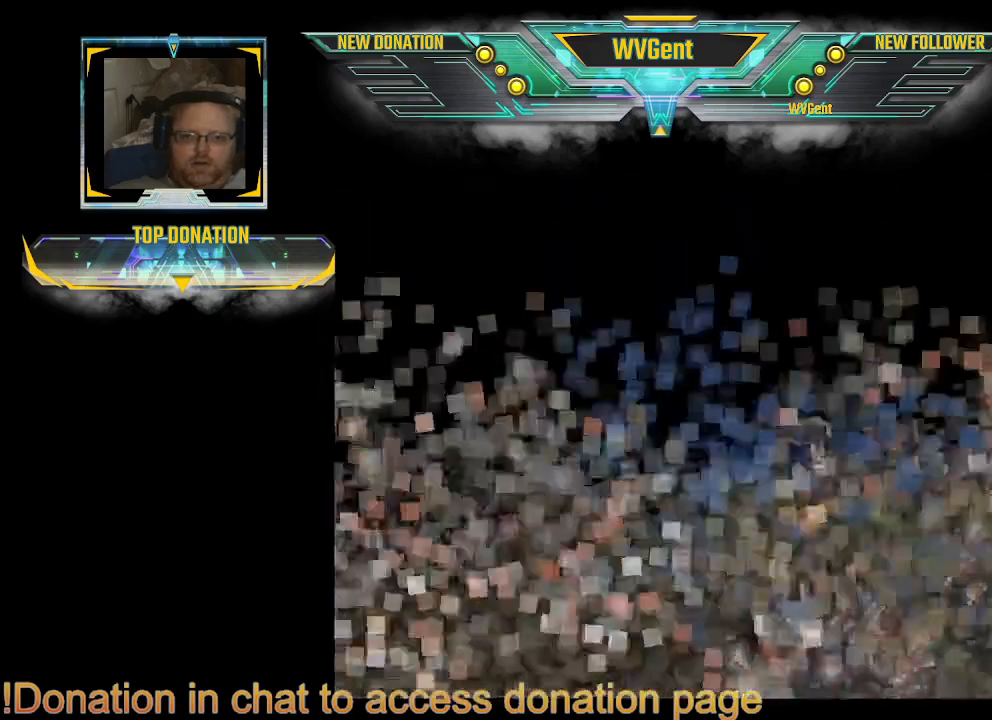
{"buttons": [], "left_stick": "center", "right_stick": "center", "events": [[33, "CIRCLE", "up"], [33, "left_stick", "center"]]}